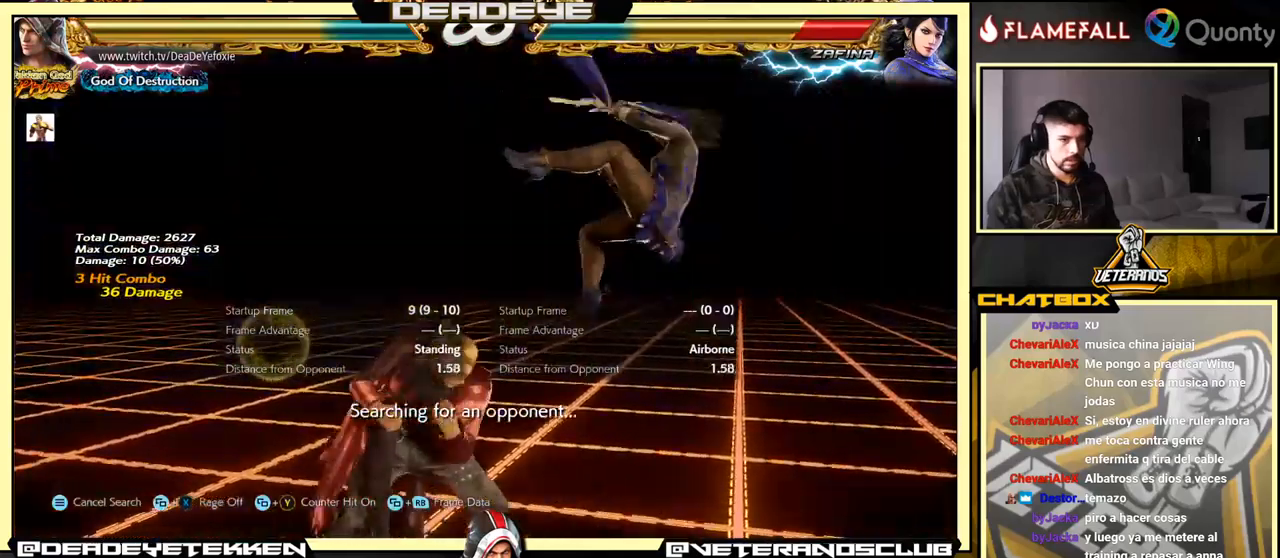
Gameplay with a controller (arcade stick); each line is a JSON object with the inputs held at the frame after it. "events" lists button and stick changes between this image and that frame as [ms after this image, input, new state], when the widget could be followed in between. Not read: L3 R3.
{"buttons": ["CROSS"], "left_stick": "right", "events": []}
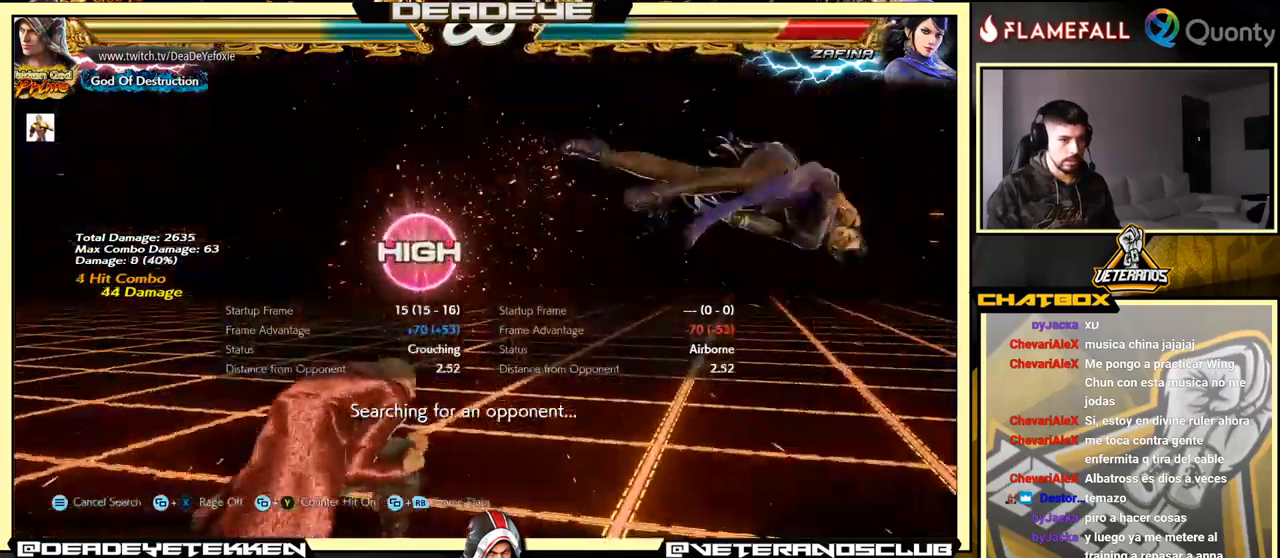
{"buttons": ["CROSS", "SQUARE"], "left_stick": "right", "events": [[384, "SQUARE", "down"]]}
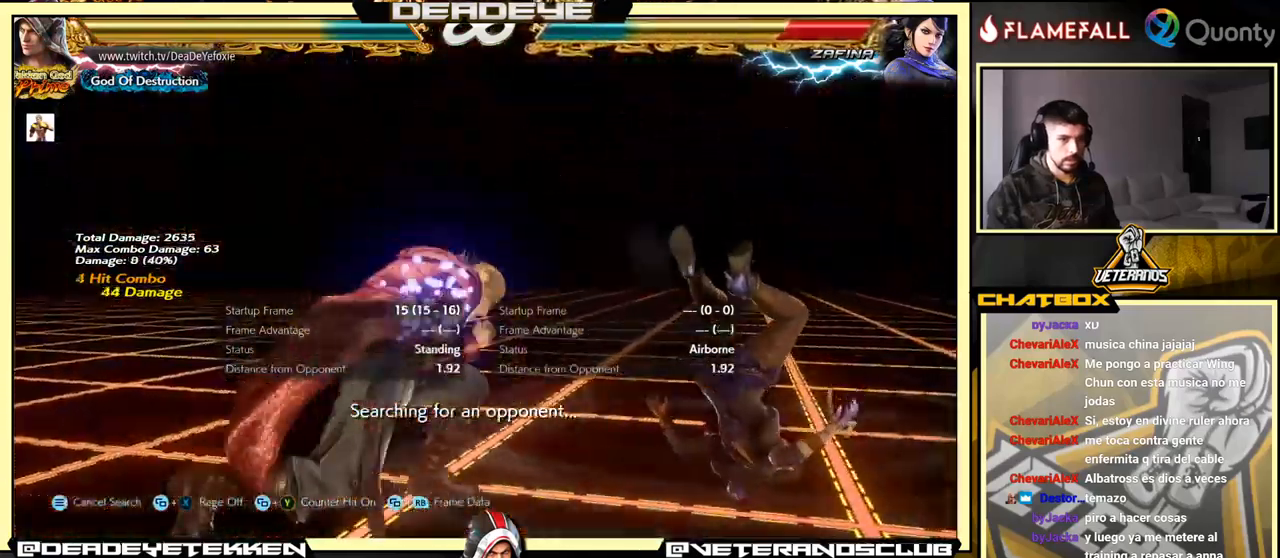
{"buttons": ["R2"], "left_stick": "right", "events": [[167, "CROSS", "up"], [167, "SQUARE", "up"], [217, "left_stick", "center"], [434, "left_stick", "right"], [500, "R2", "down"]]}
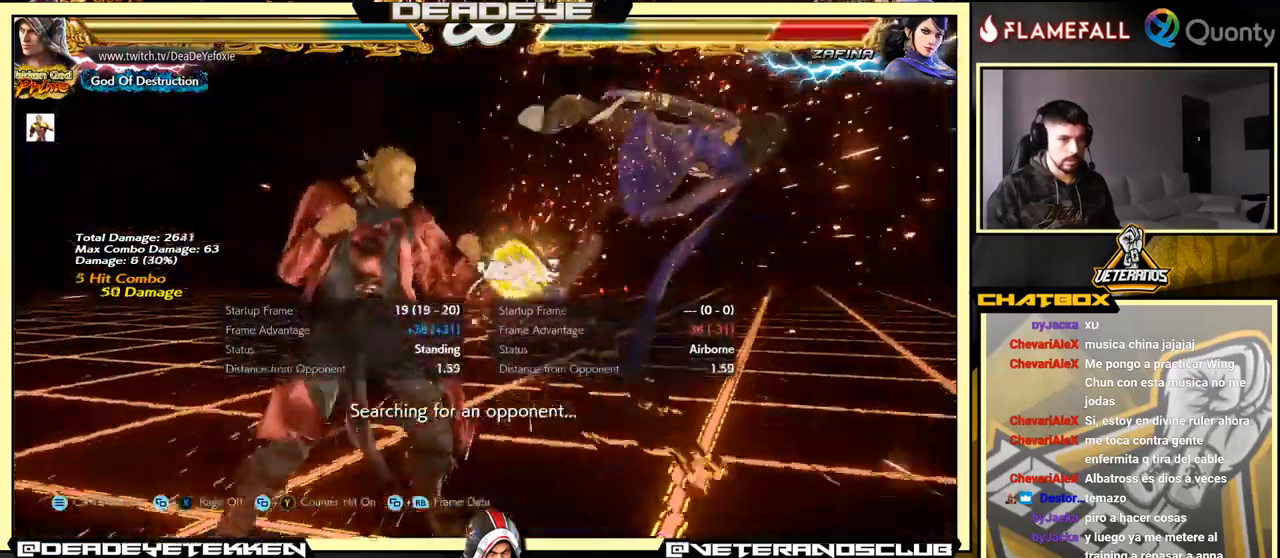
{"buttons": [], "left_stick": "right", "events": [[134, "R2", "up"], [167, "TRIANGLE", "down"], [234, "TRIANGLE", "up"], [267, "SQUARE", "down"], [317, "SQUARE", "up"], [384, "SQUARE", "down"], [450, "SQUARE", "up"]]}
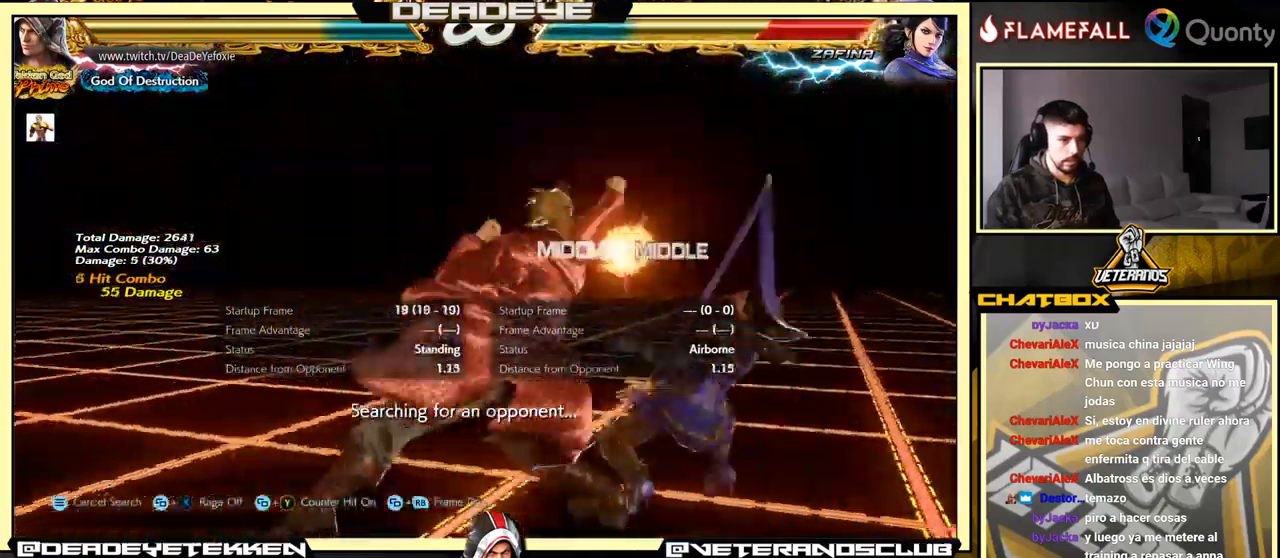
{"buttons": ["SQUARE"], "left_stick": "right", "events": [[84, "SQUARE", "down"], [150, "SQUARE", "up"], [450, "SQUARE", "down"]]}
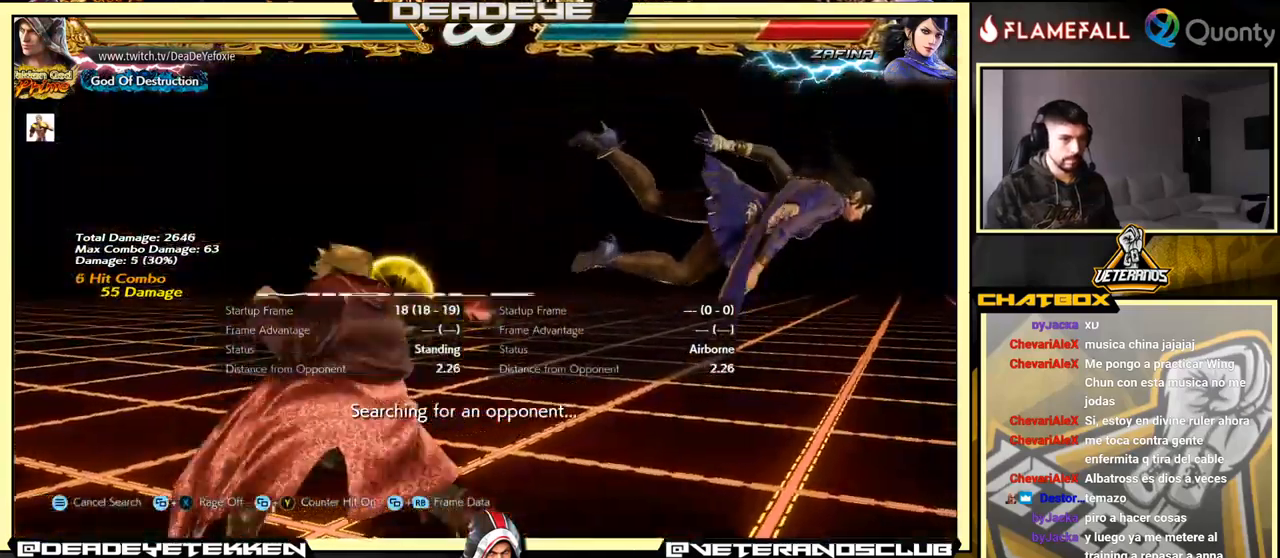
{"buttons": [], "left_stick": "center", "events": [[100, "left_stick", "center"], [117, "SQUARE", "up"]]}
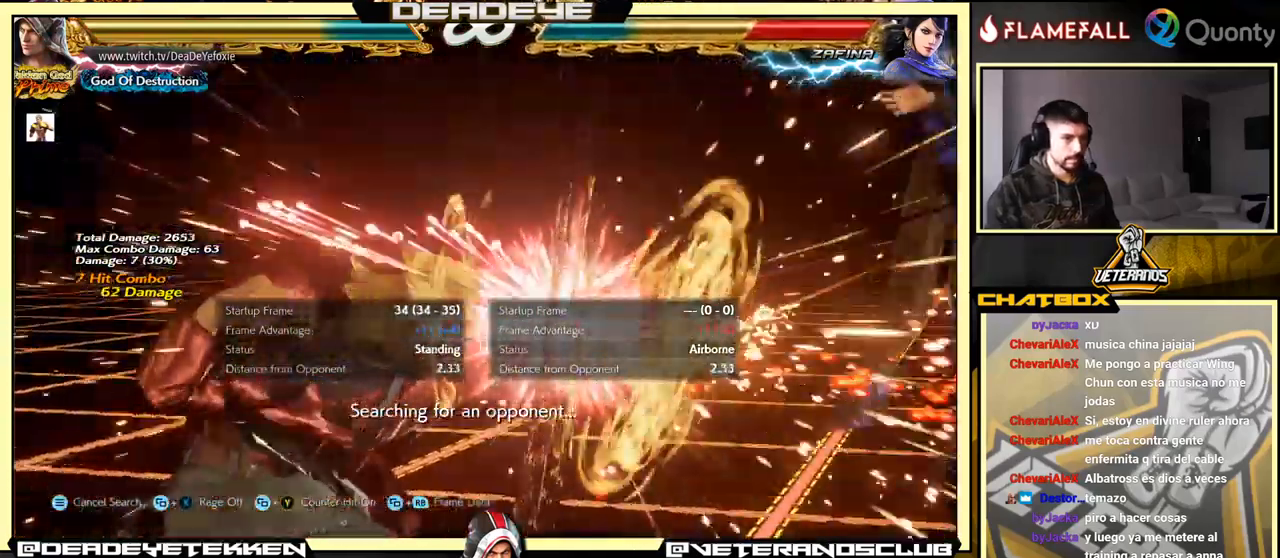
{"buttons": [], "left_stick": "center", "events": []}
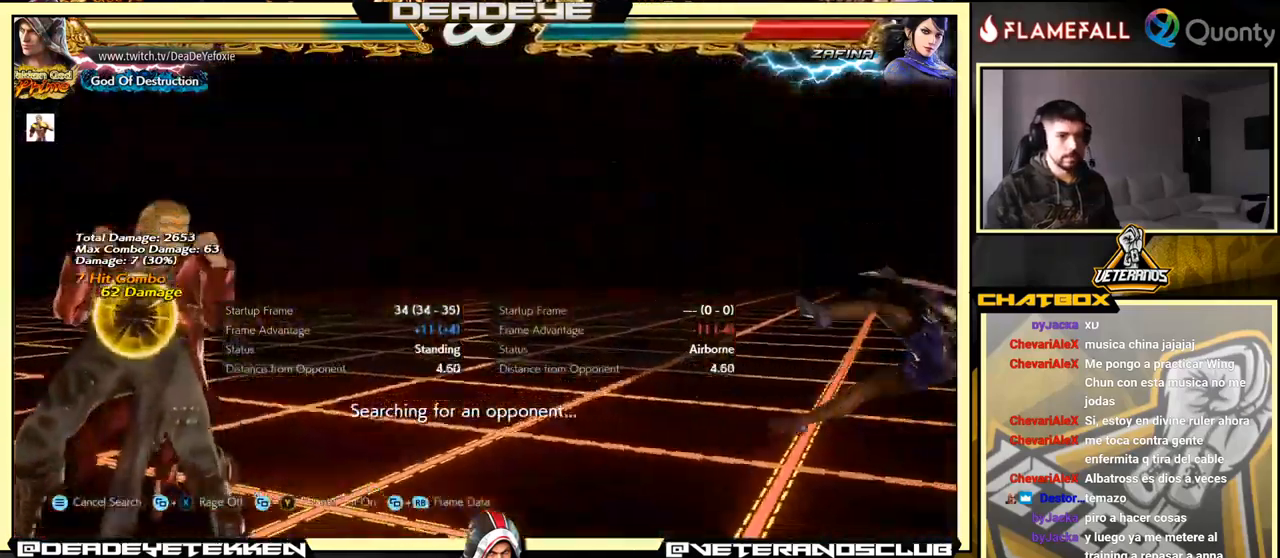
{"buttons": [], "left_stick": "right", "events": [[34, "left_stick", "right"]]}
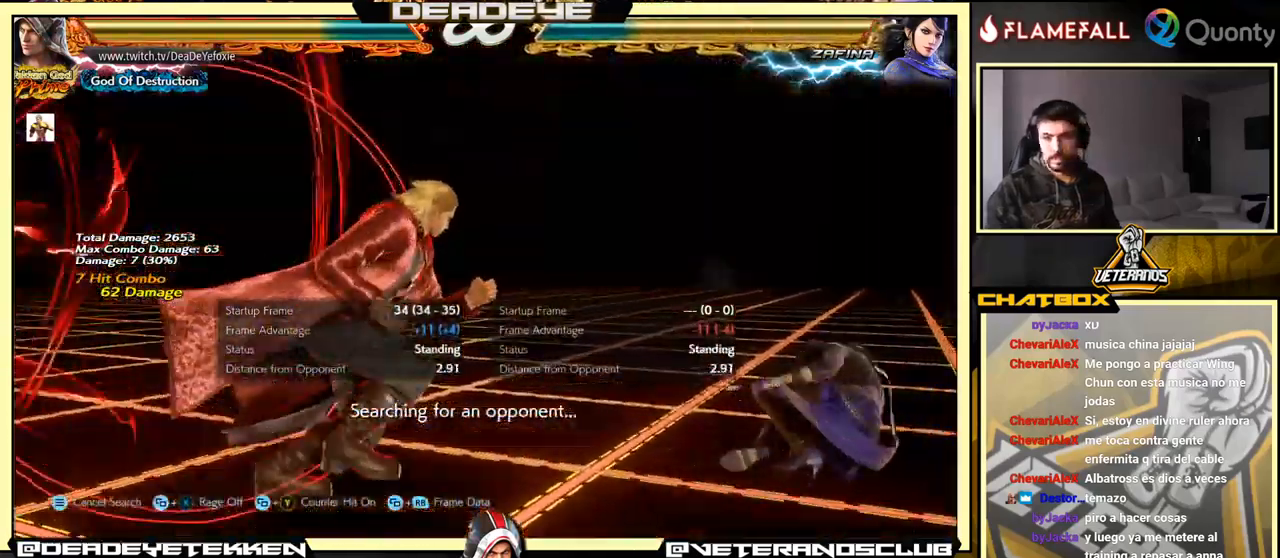
{"buttons": ["CROSS"], "left_stick": "right", "events": [[267, "CROSS", "down"]]}
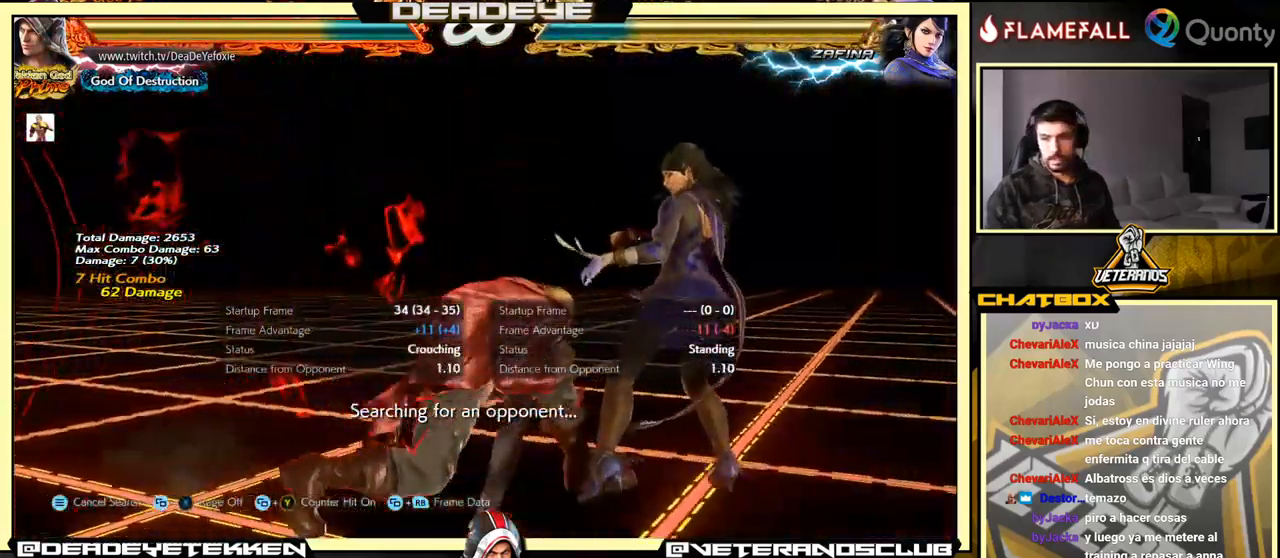
{"buttons": ["SQUARE"], "left_stick": "right", "events": [[433, "CROSS", "up"], [483, "SQUARE", "down"]]}
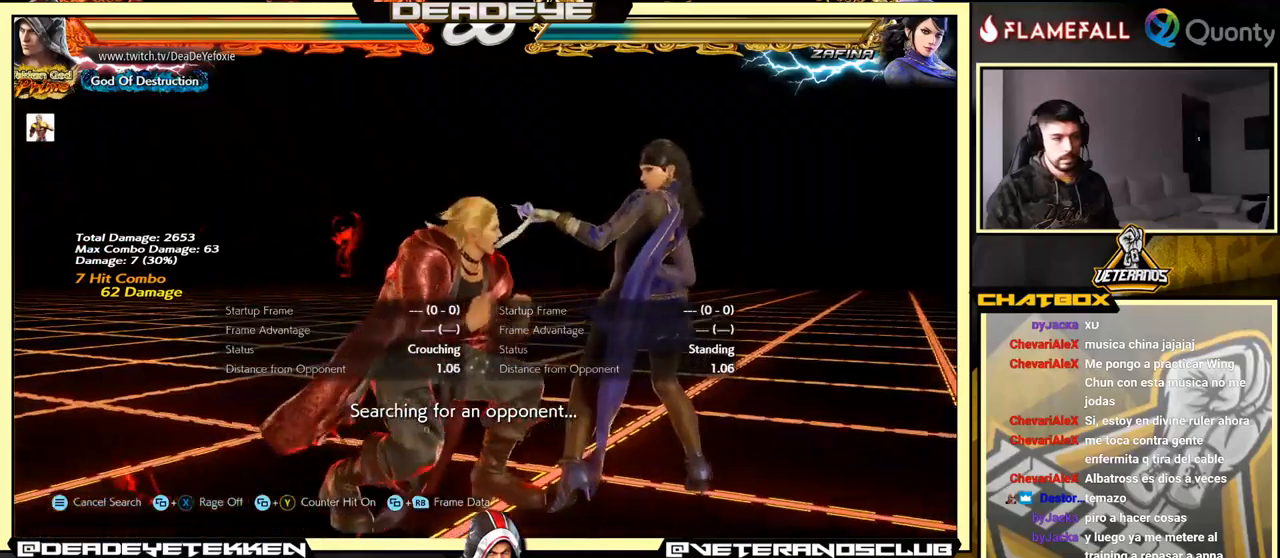
{"buttons": [], "left_stick": "center", "events": [[150, "SQUARE", "up"], [450, "left_stick", "center"]]}
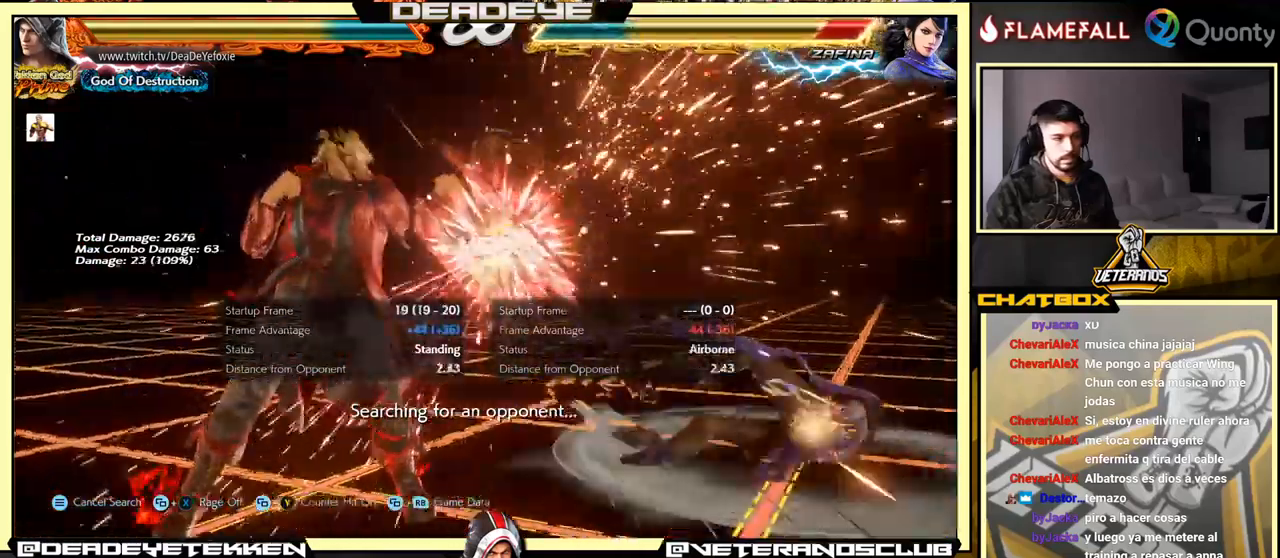
{"buttons": [], "left_stick": "down-right", "events": [[116, "left_stick", "right"], [183, "left_stick", "center"], [250, "left_stick", "right"], [316, "left_stick", "down-right"], [333, "TRIANGLE", "down"], [350, "SQUARE", "down"], [433, "SQUARE", "up"], [433, "TRIANGLE", "up"]]}
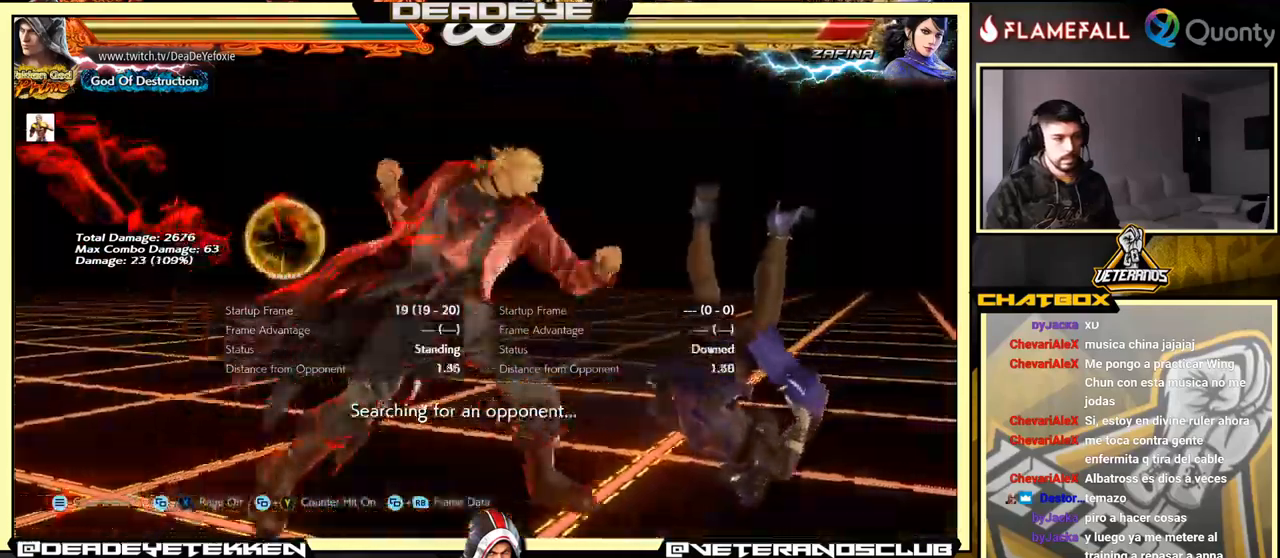
{"buttons": [], "left_stick": "center", "events": [[66, "left_stick", "center"]]}
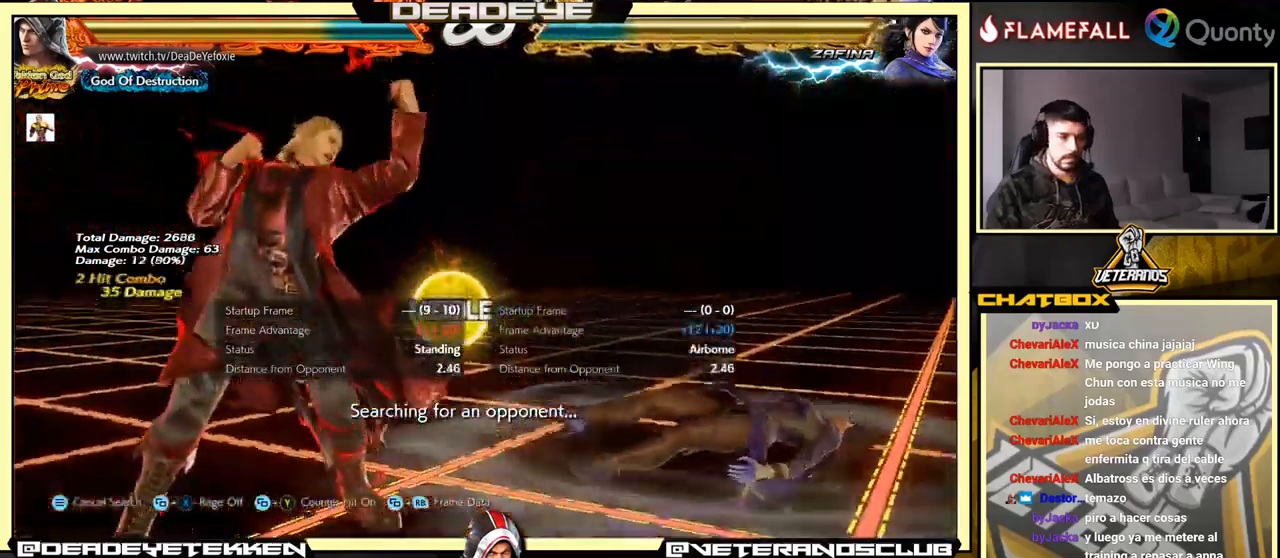
{"buttons": [], "left_stick": "right", "events": [[183, "left_stick", "right"], [283, "left_stick", "center"], [350, "left_stick", "right"]]}
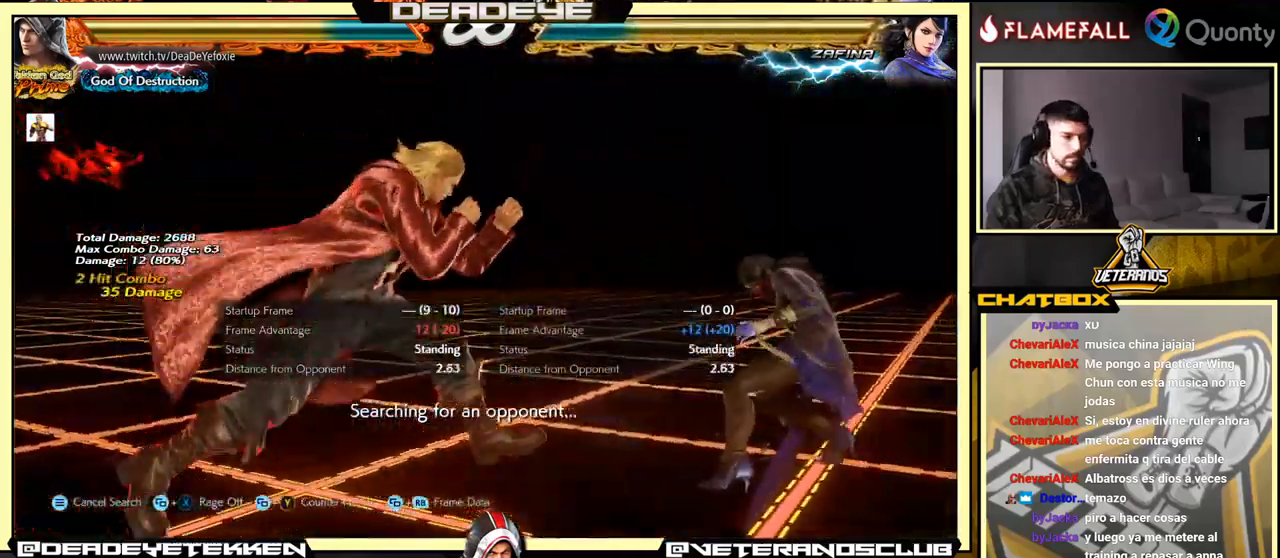
{"buttons": ["CROSS"], "left_stick": "right", "events": [[33, "CROSS", "down"]]}
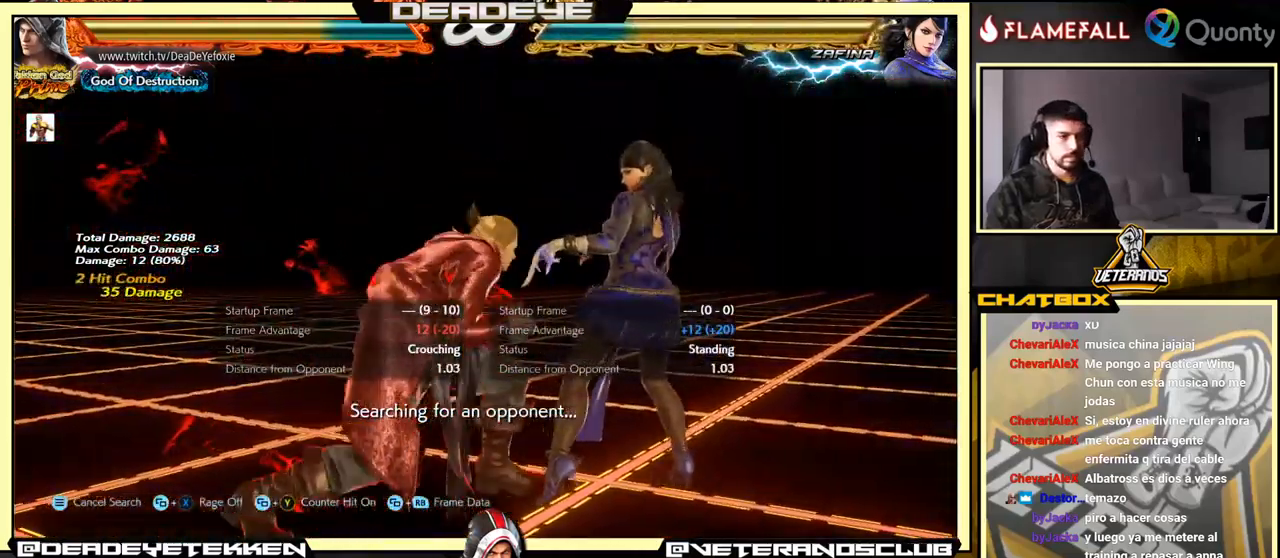
{"buttons": [], "left_stick": "center", "events": [[83, "SQUARE", "down"], [233, "SQUARE", "up"], [233, "left_stick", "center"], [283, "CROSS", "up"]]}
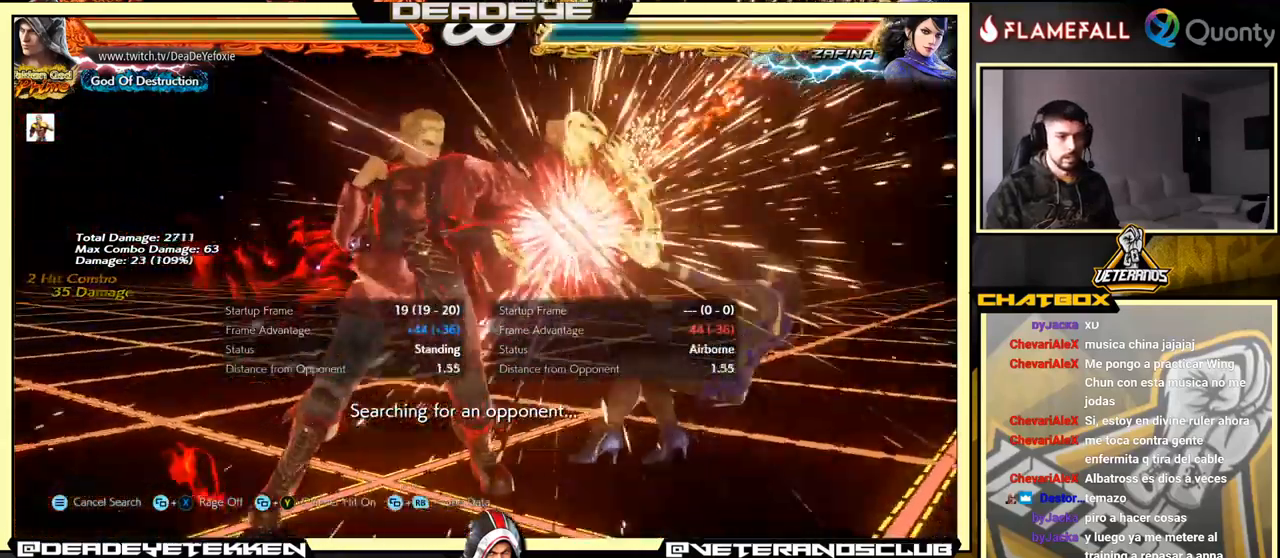
{"buttons": ["L1"], "left_stick": "down-right", "events": [[183, "left_stick", "right"], [250, "left_stick", "center"], [316, "left_stick", "right"], [466, "L1", "down"], [466, "left_stick", "down-right"]]}
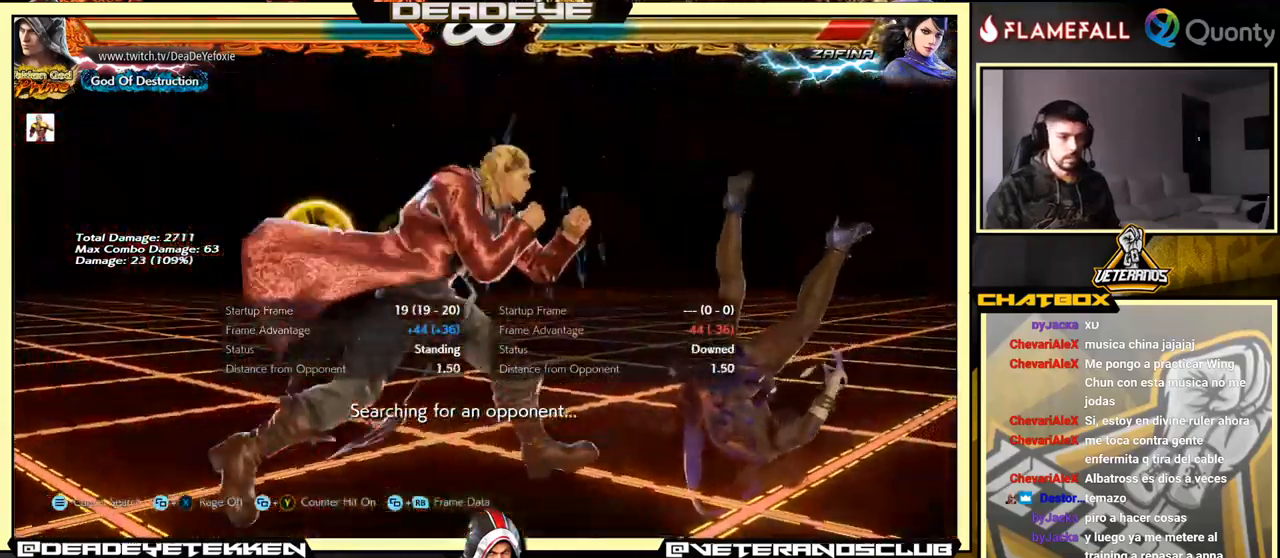
{"buttons": ["CROSS"], "left_stick": "right", "events": [[83, "CROSS", "down"], [100, "L1", "up"], [183, "left_stick", "right"]]}
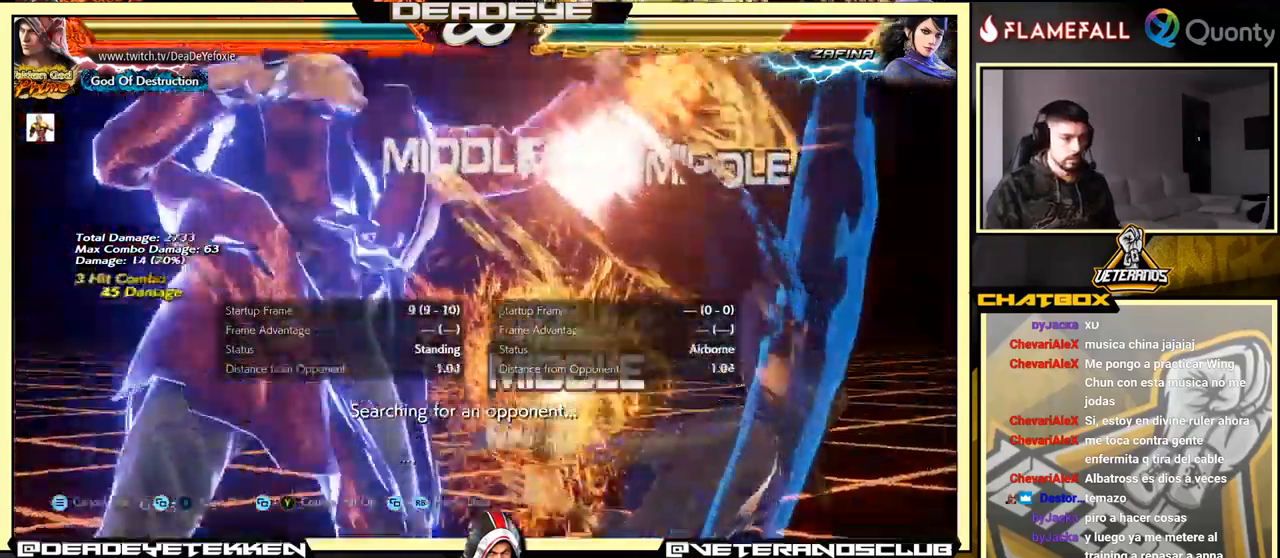
{"buttons": ["CROSS"], "left_stick": "right", "events": []}
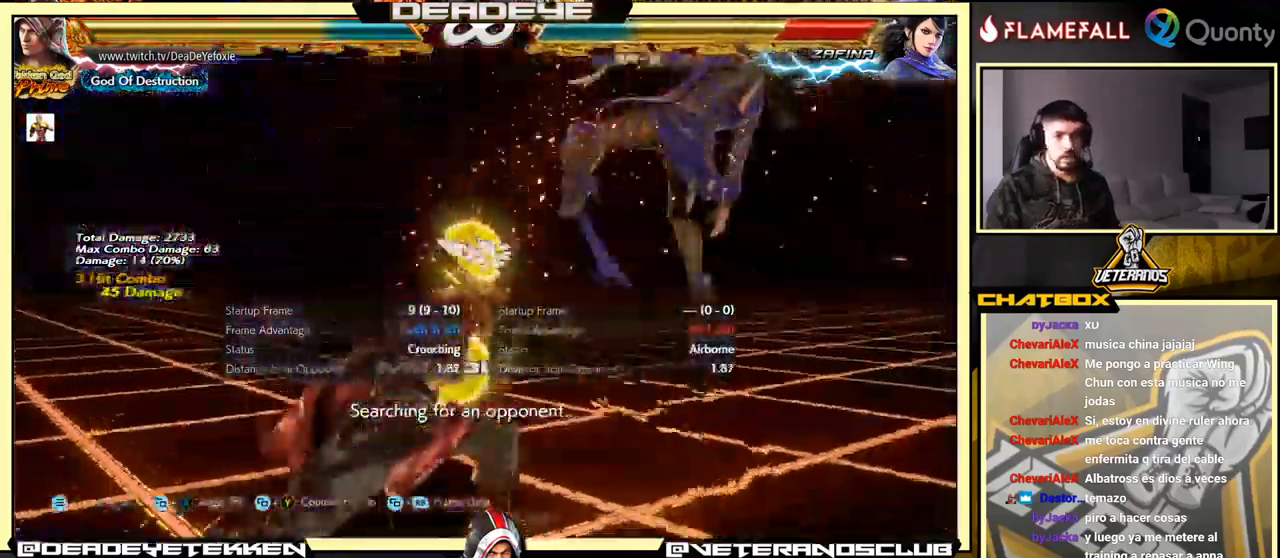
{"buttons": [], "left_stick": "right", "events": [[16, "TRIANGLE", "down"], [100, "TRIANGLE", "up"], [400, "CROSS", "up"]]}
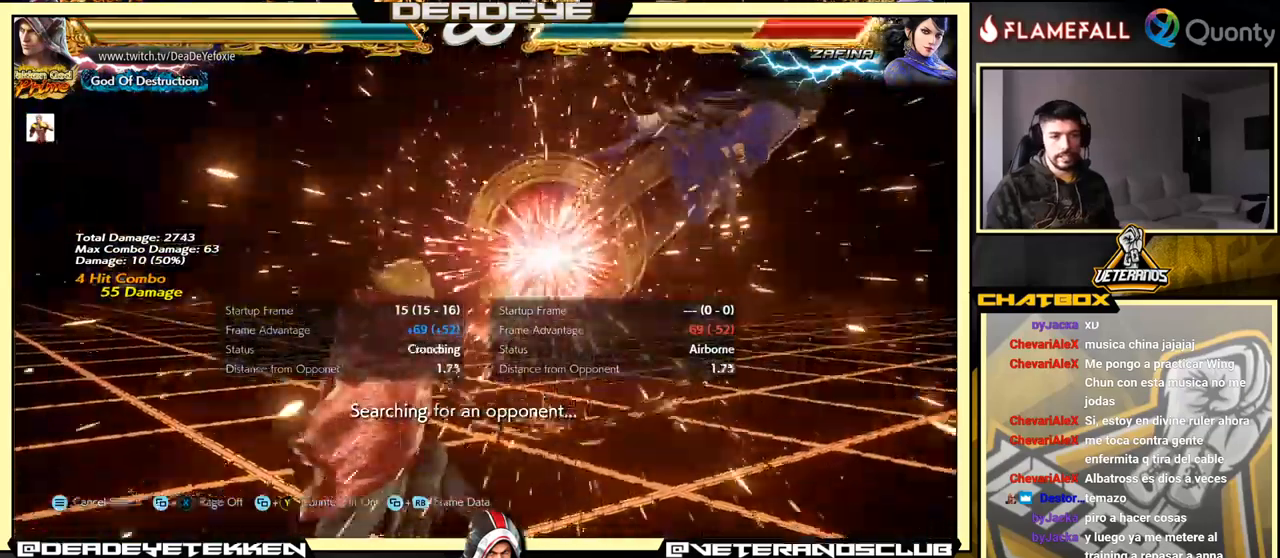
{"buttons": [], "left_stick": "right", "events": [[67, "left_stick", "down-left"], [317, "left_stick", "right"], [383, "left_stick", "center"], [450, "left_stick", "right"]]}
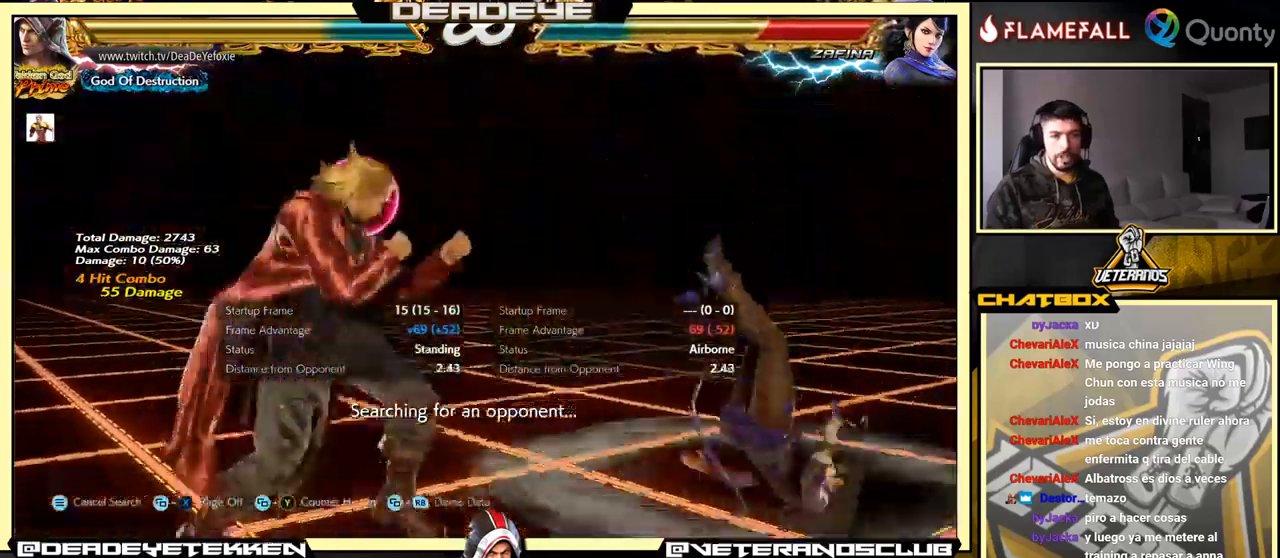
{"buttons": ["SQUARE"], "left_stick": "left", "events": [[183, "SQUARE", "down"], [183, "left_stick", "down-right"], [267, "SQUARE", "up"], [317, "TRIANGLE", "down"], [317, "left_stick", "center"], [383, "TRIANGLE", "up"], [383, "left_stick", "left"], [400, "SQUARE", "down"], [417, "SQUARE", "up"], [467, "SQUARE", "down"]]}